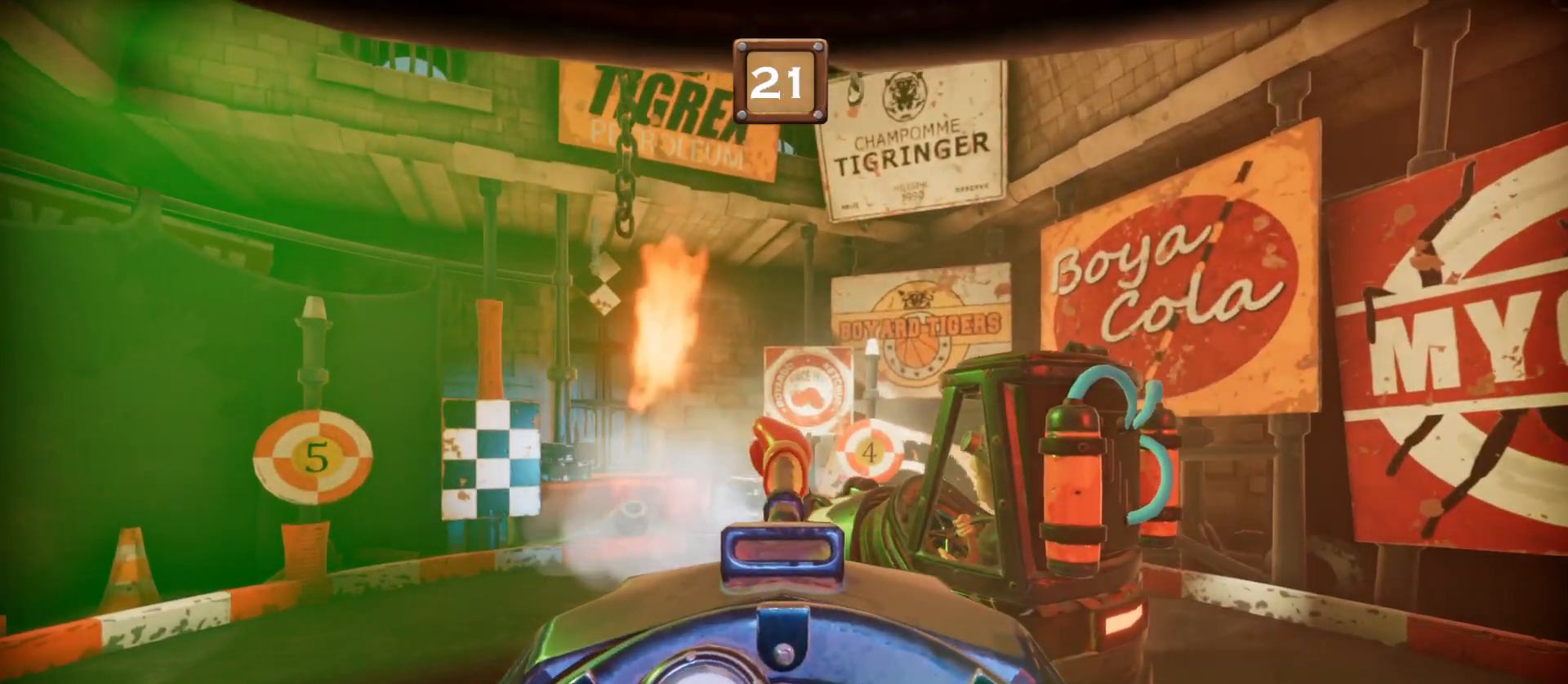
Gameplay with a controller (PlayStation layout); each line is a JSON object with the inputs held at the frame after it. "events" lists button and stick changes between this image and that frame as [ms after this image, input, new state], when the widget could be followed in between. Not read: L1 L2 L3 R2 R3 TRIANGLE left_stick.
{"buttons": ["R1"], "right_stick": "center", "events": []}
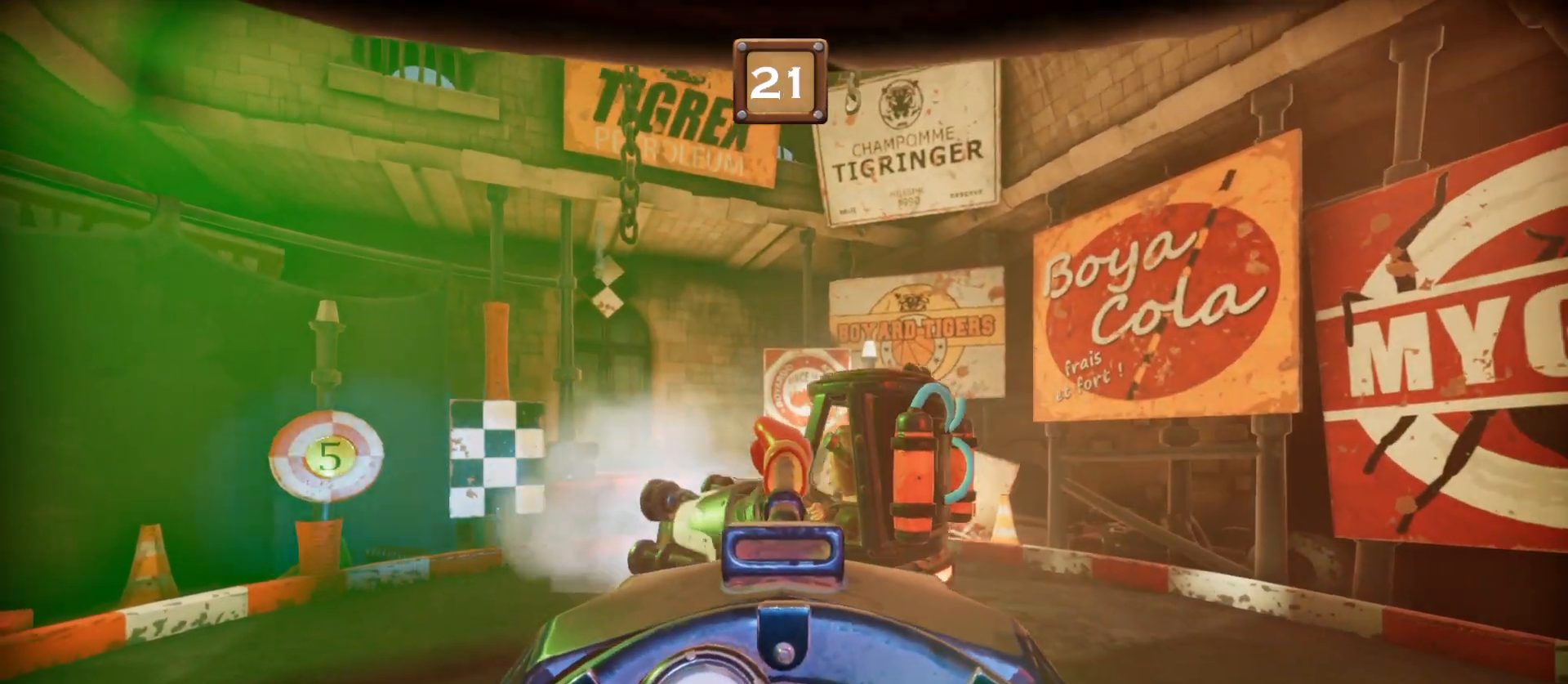
{"buttons": ["R1"], "right_stick": "center", "events": []}
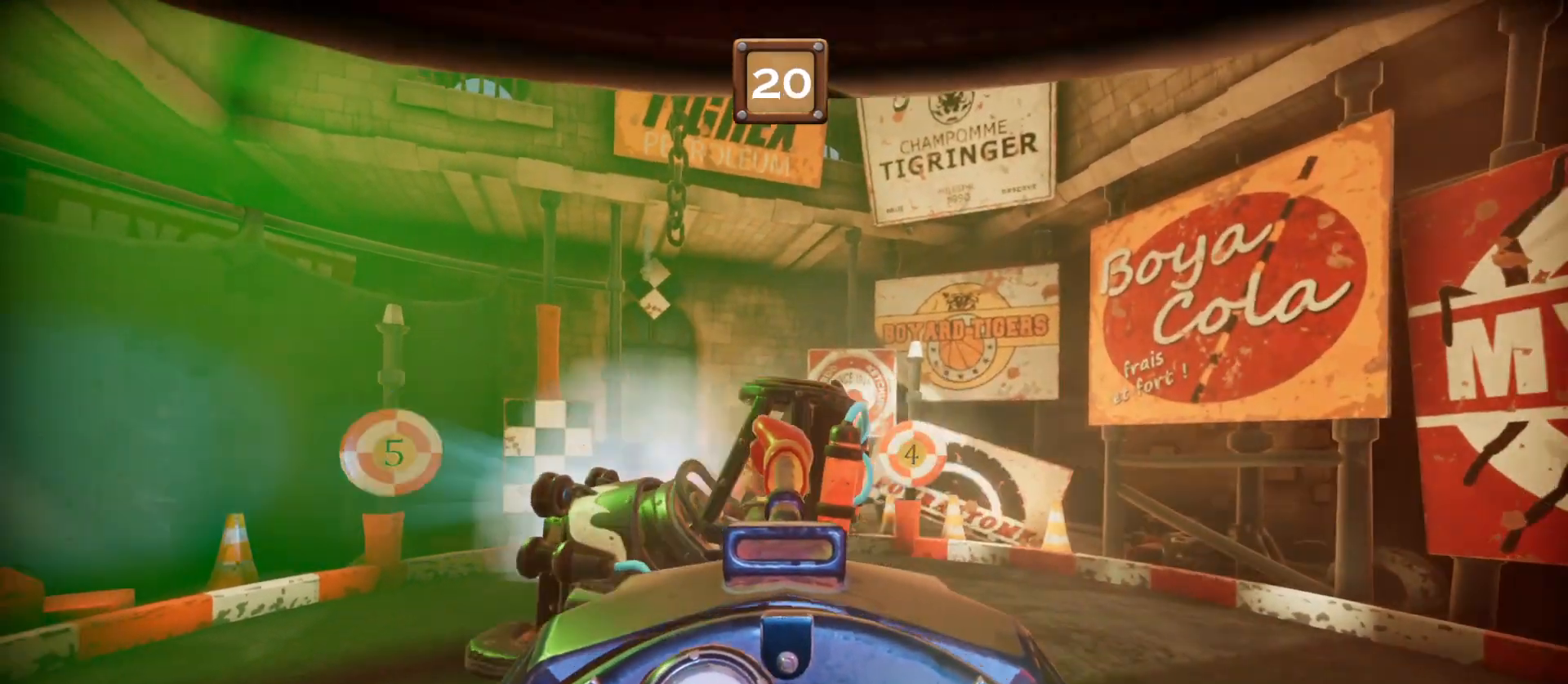
{"buttons": ["R1"], "right_stick": "center", "events": []}
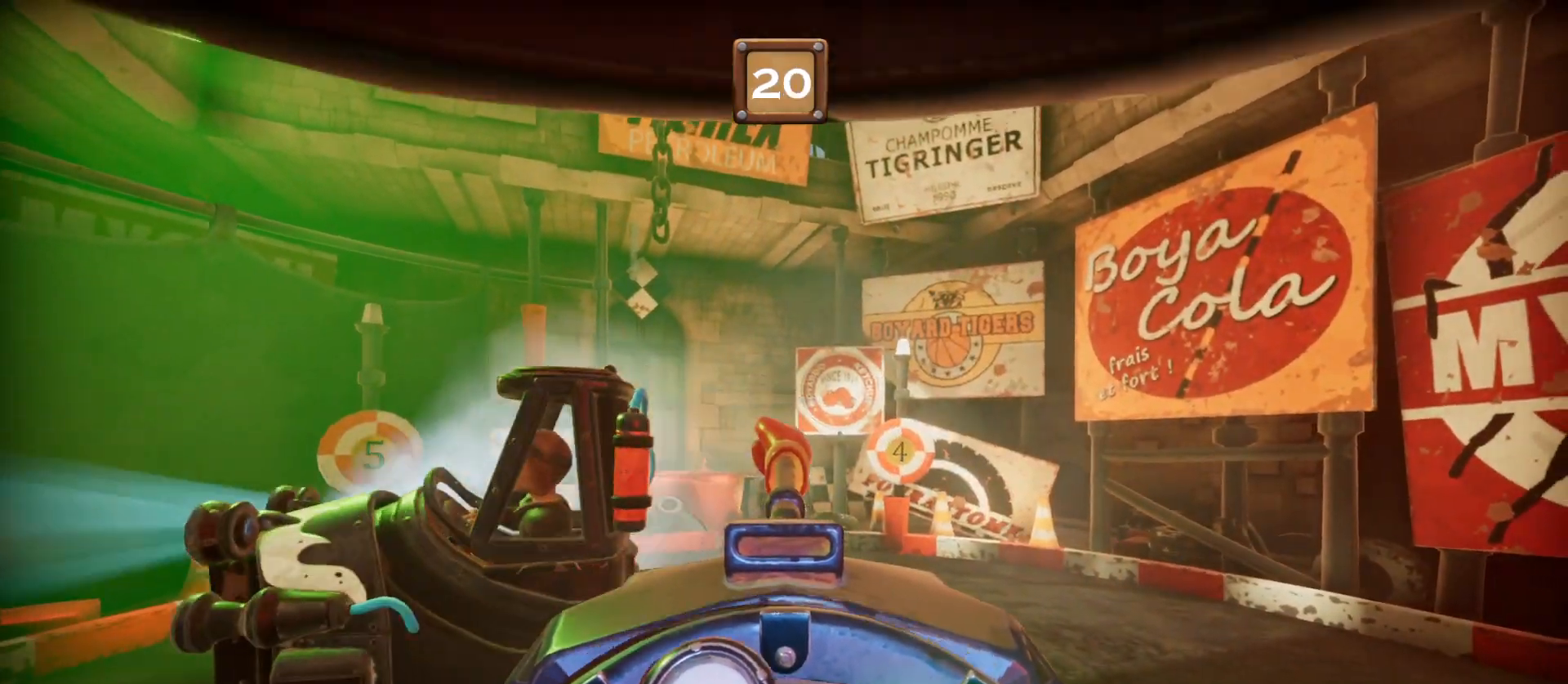
{"buttons": ["R1"], "right_stick": "center", "events": []}
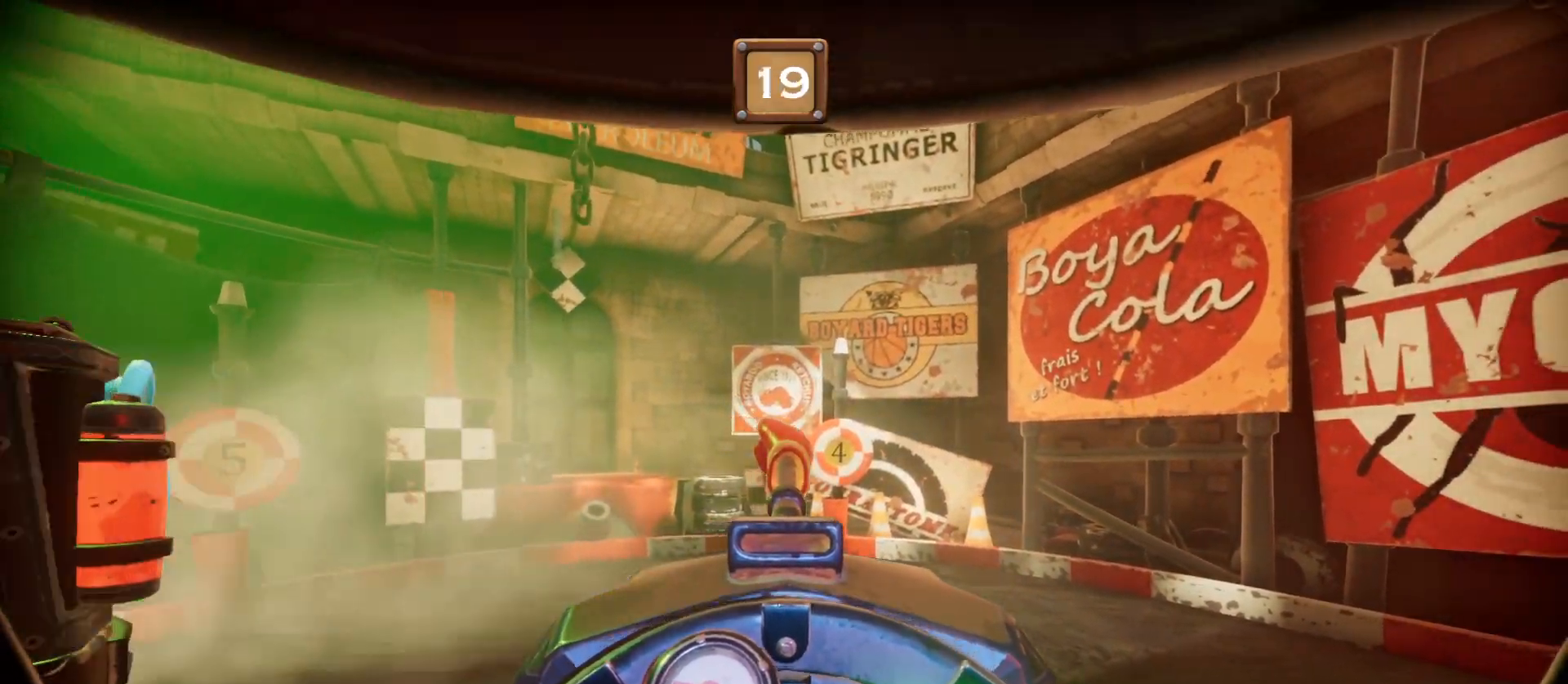
{"buttons": ["R1"], "right_stick": "center", "events": []}
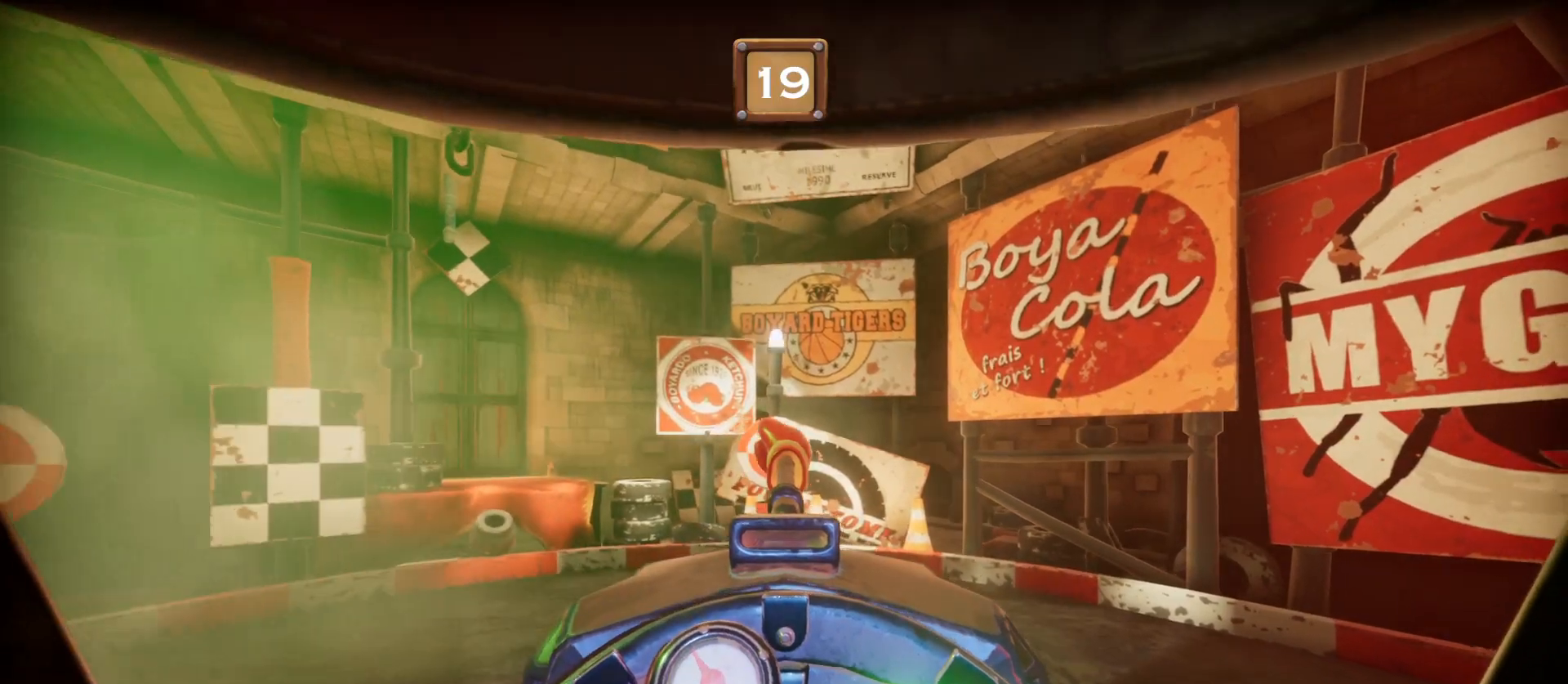
{"buttons": ["R1"], "right_stick": "center", "events": []}
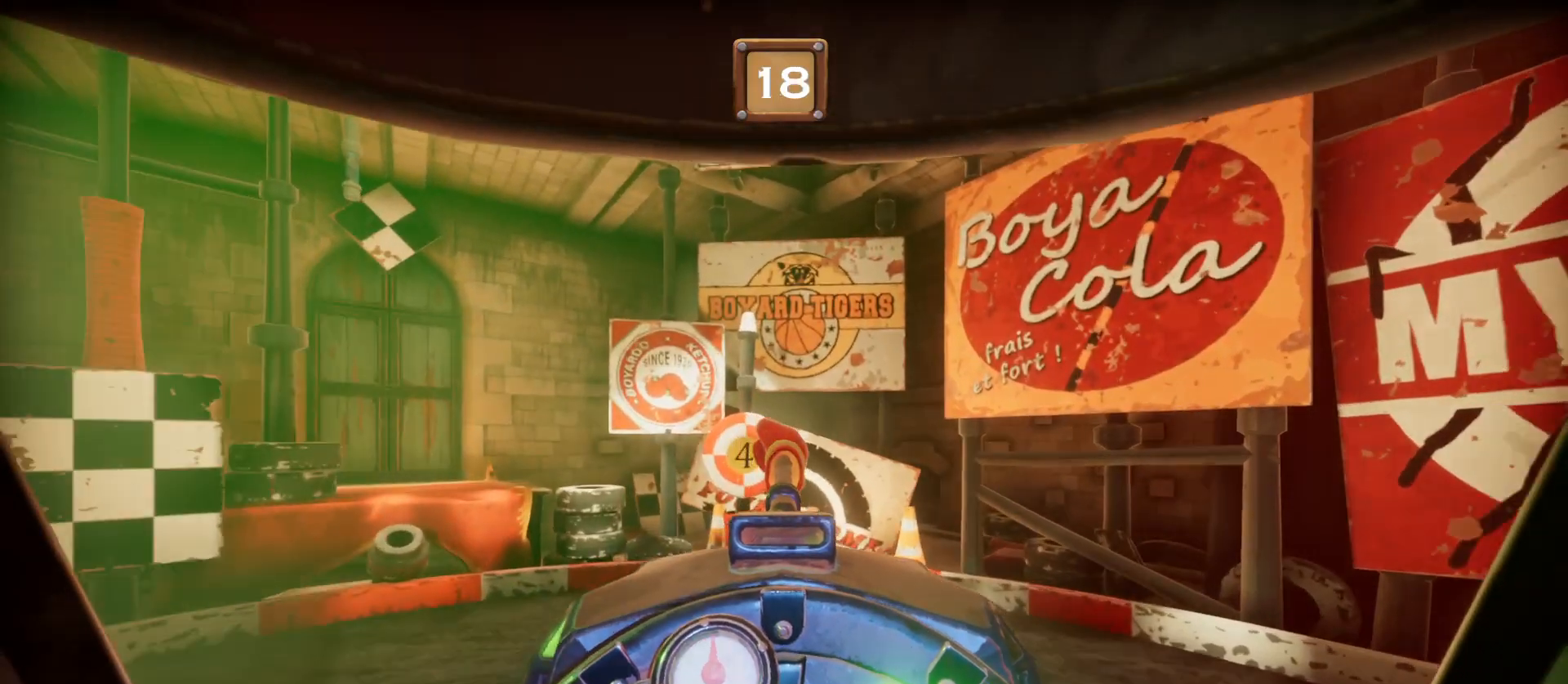
{"buttons": ["R1"], "right_stick": "center", "events": []}
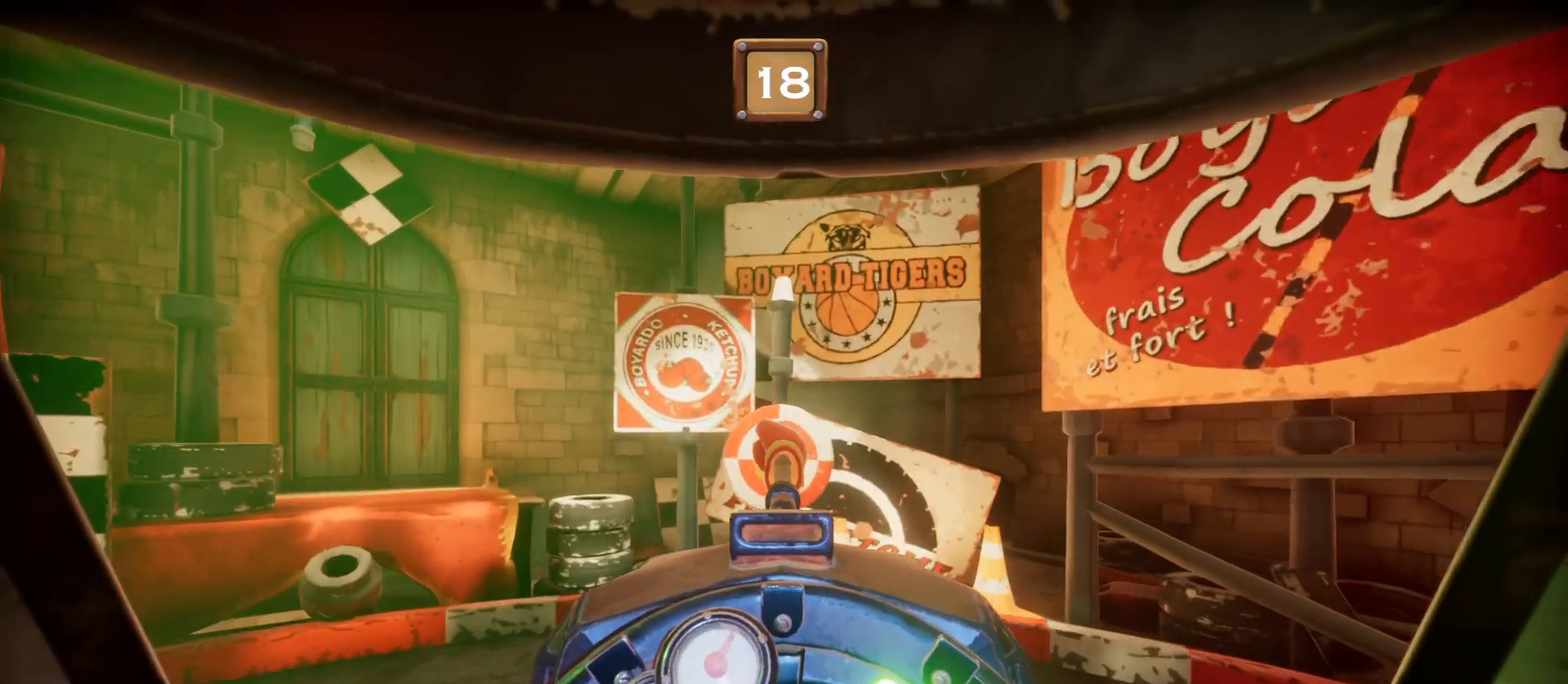
{"buttons": [], "right_stick": "center", "events": [[467, "R1", "up"]]}
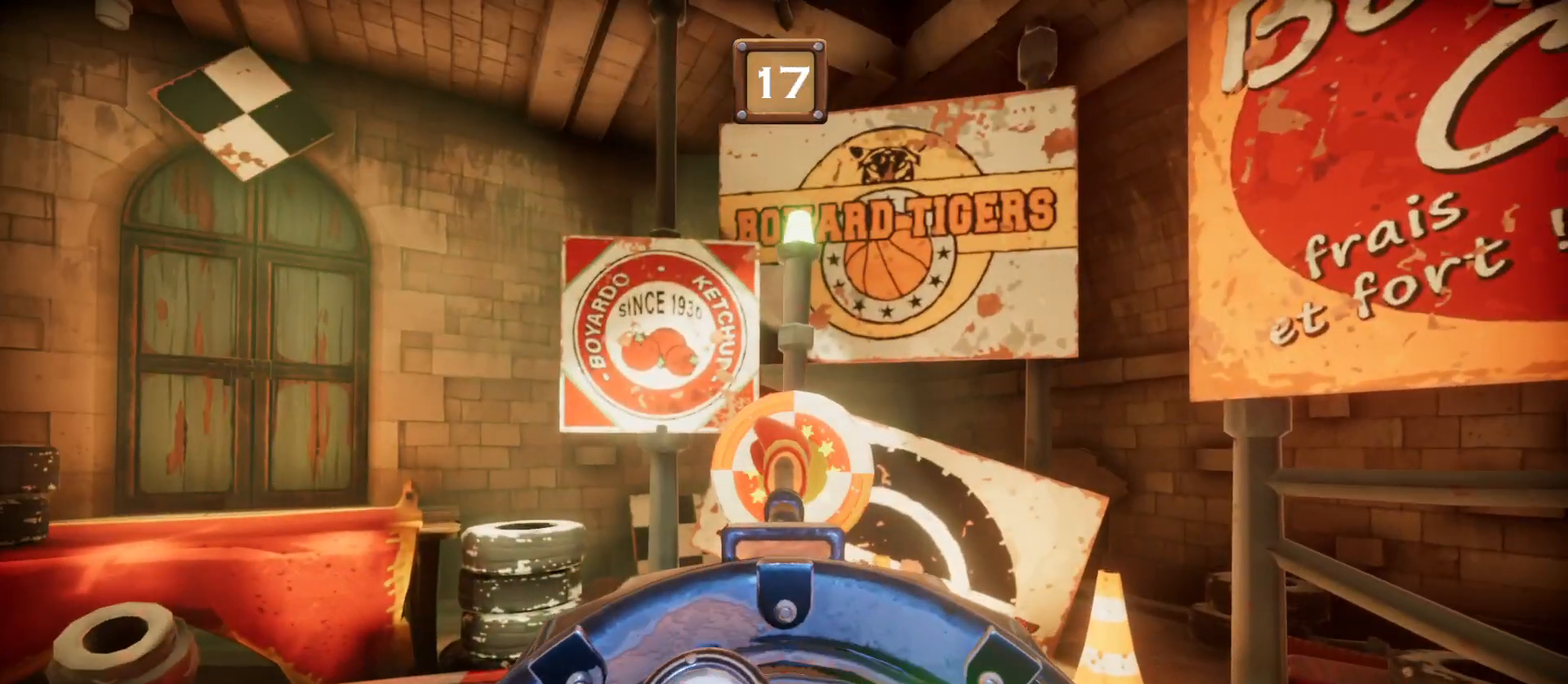
{"buttons": ["R1"], "right_stick": "center", "events": [[33, "R1", "down"]]}
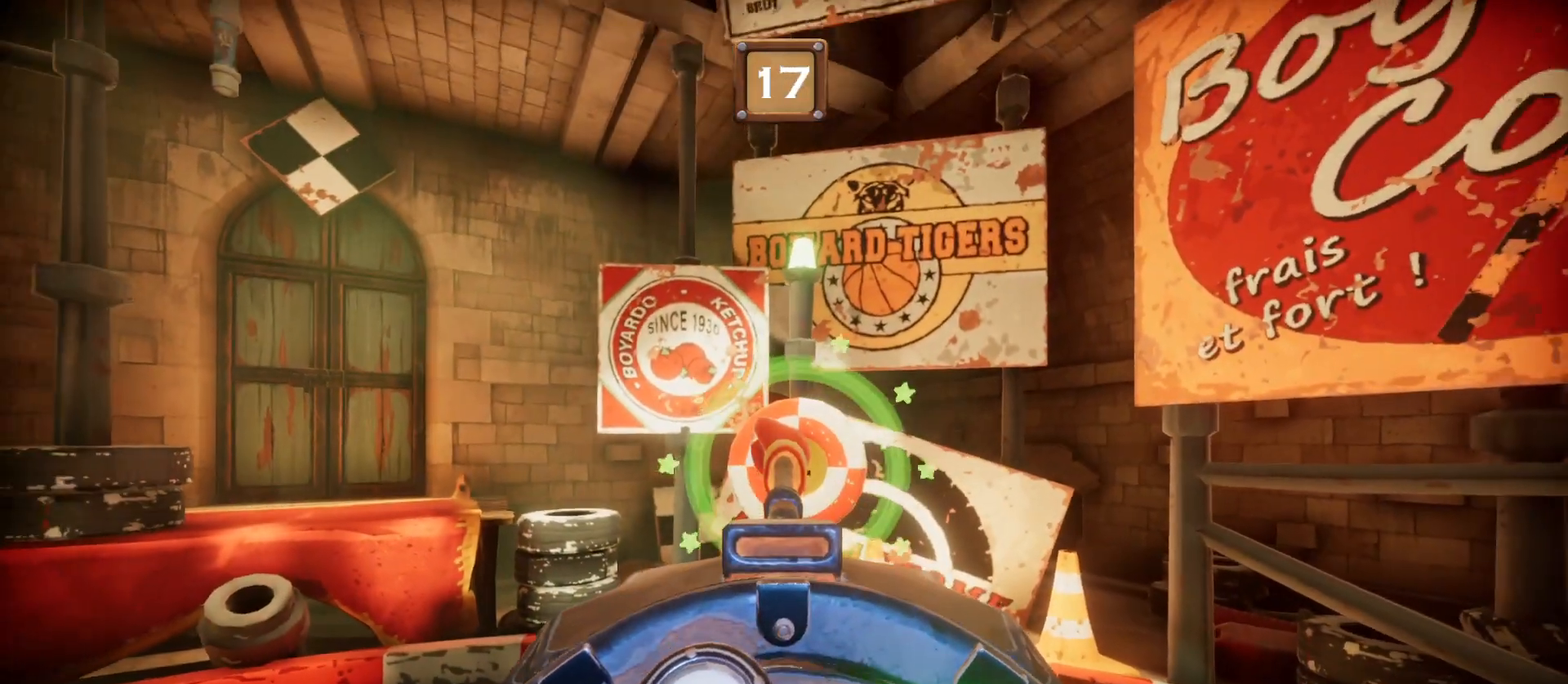
{"buttons": ["R1"], "right_stick": "center", "events": []}
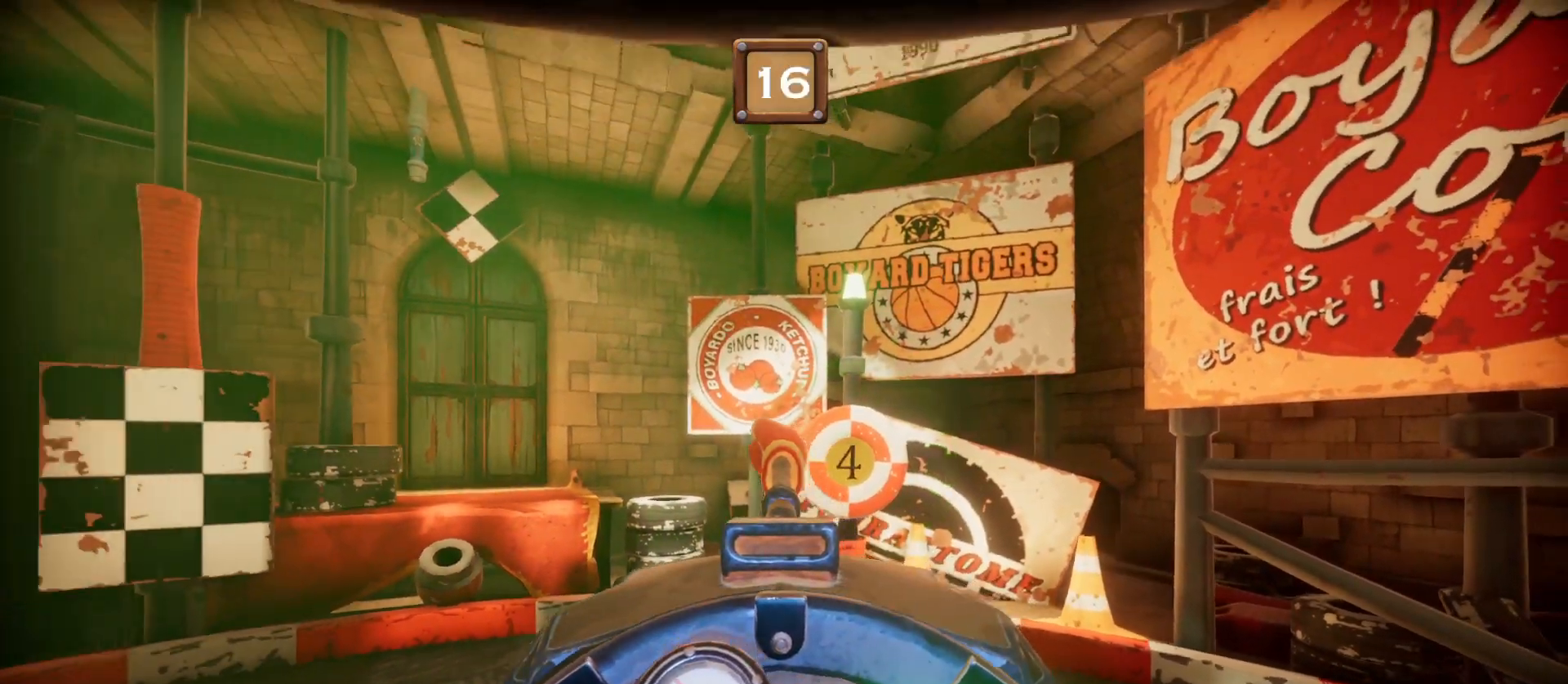
{"buttons": ["R1"], "right_stick": "center", "events": []}
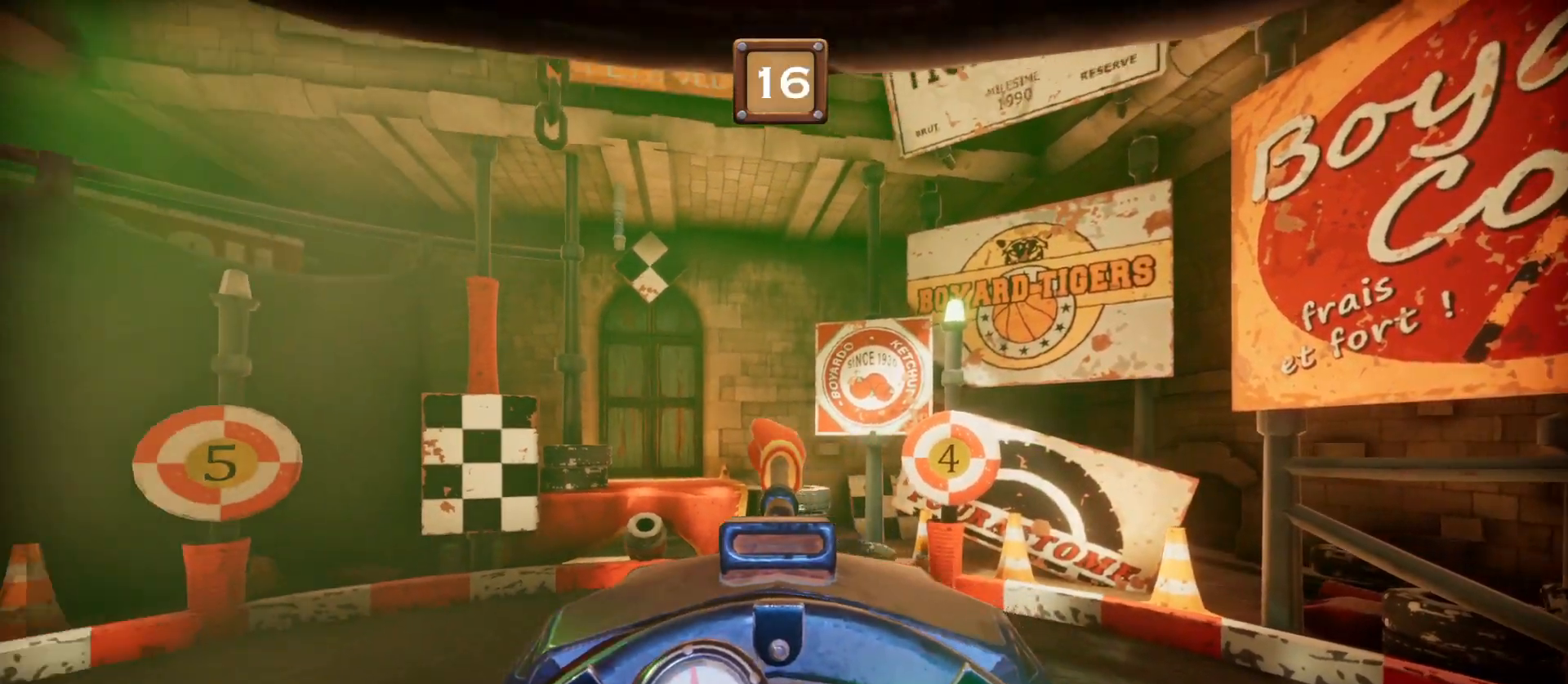
{"buttons": ["R1"], "right_stick": "center", "events": []}
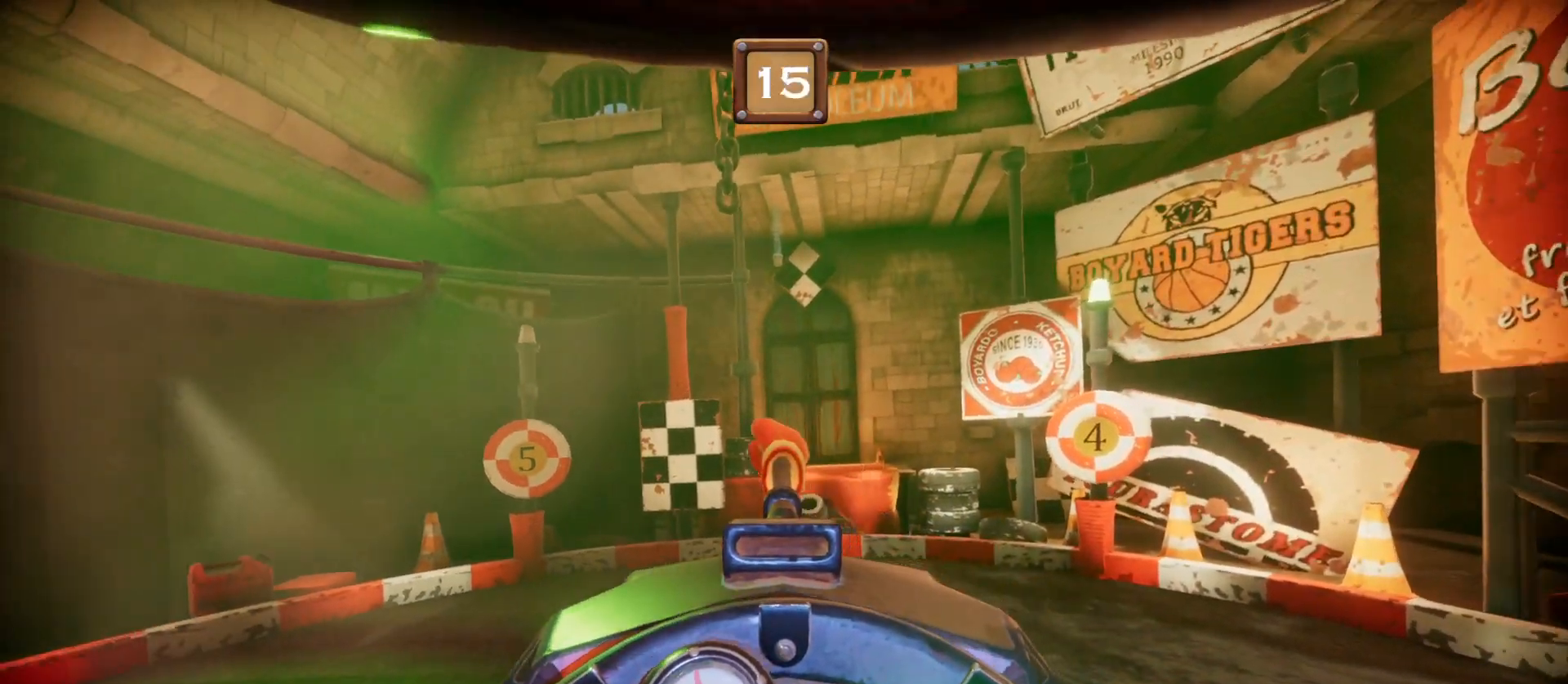
{"buttons": ["R1"], "right_stick": "center", "events": []}
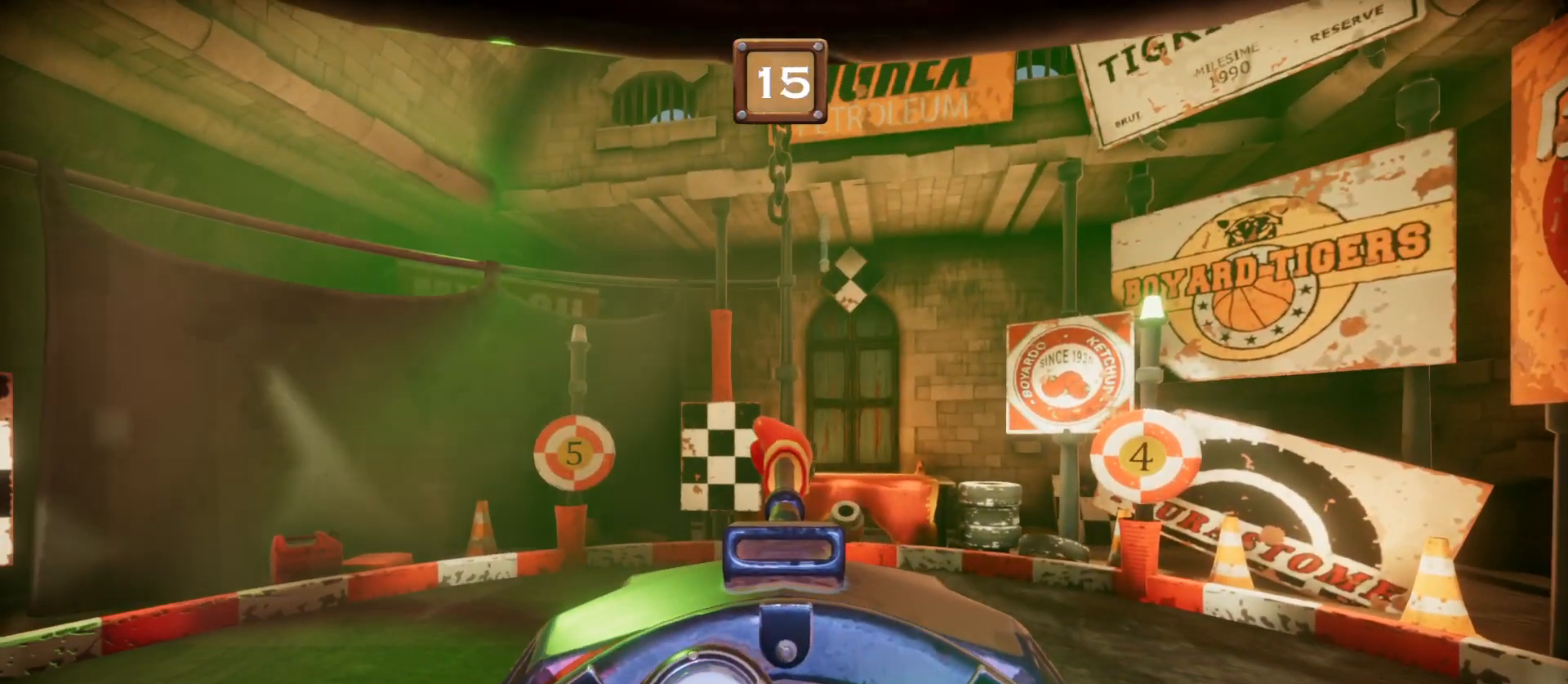
{"buttons": ["R1"], "right_stick": "center", "events": []}
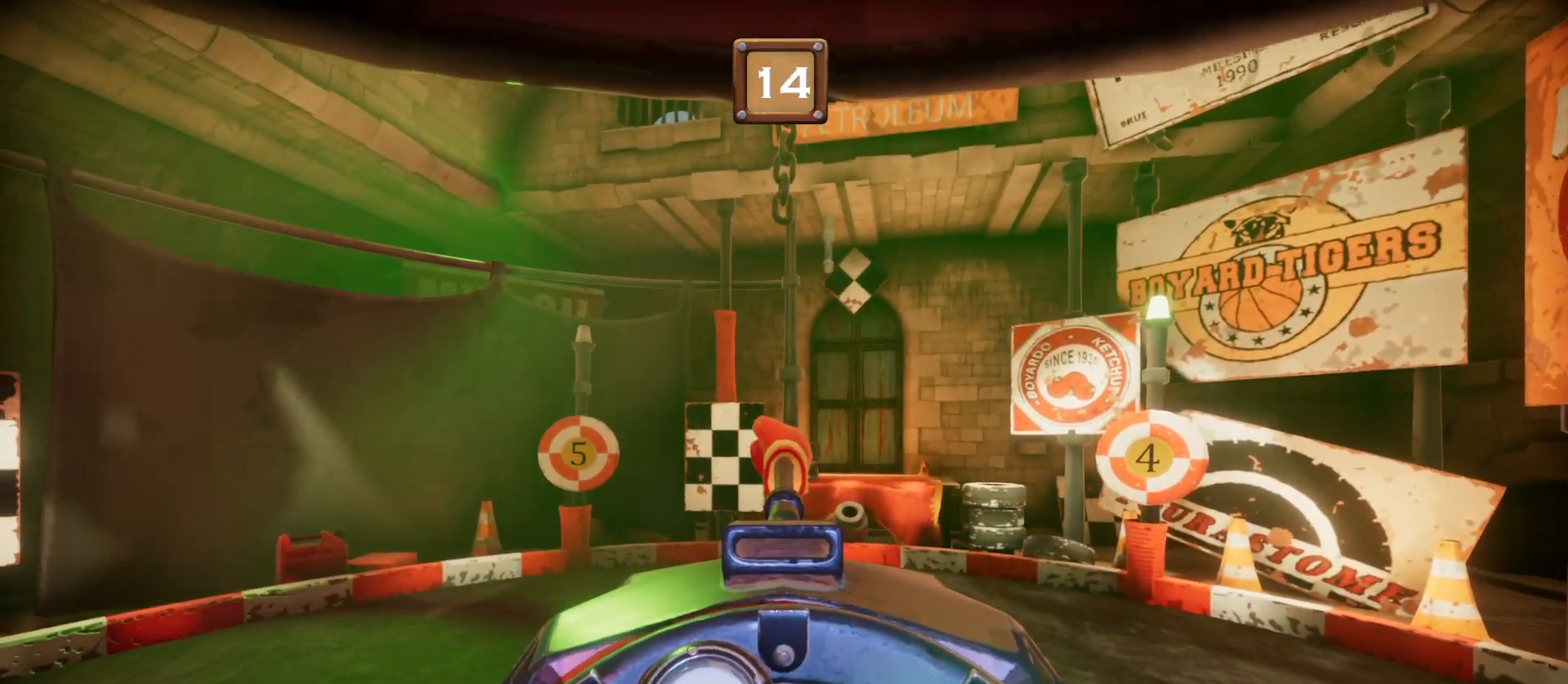
{"buttons": ["R1"], "right_stick": "center", "events": []}
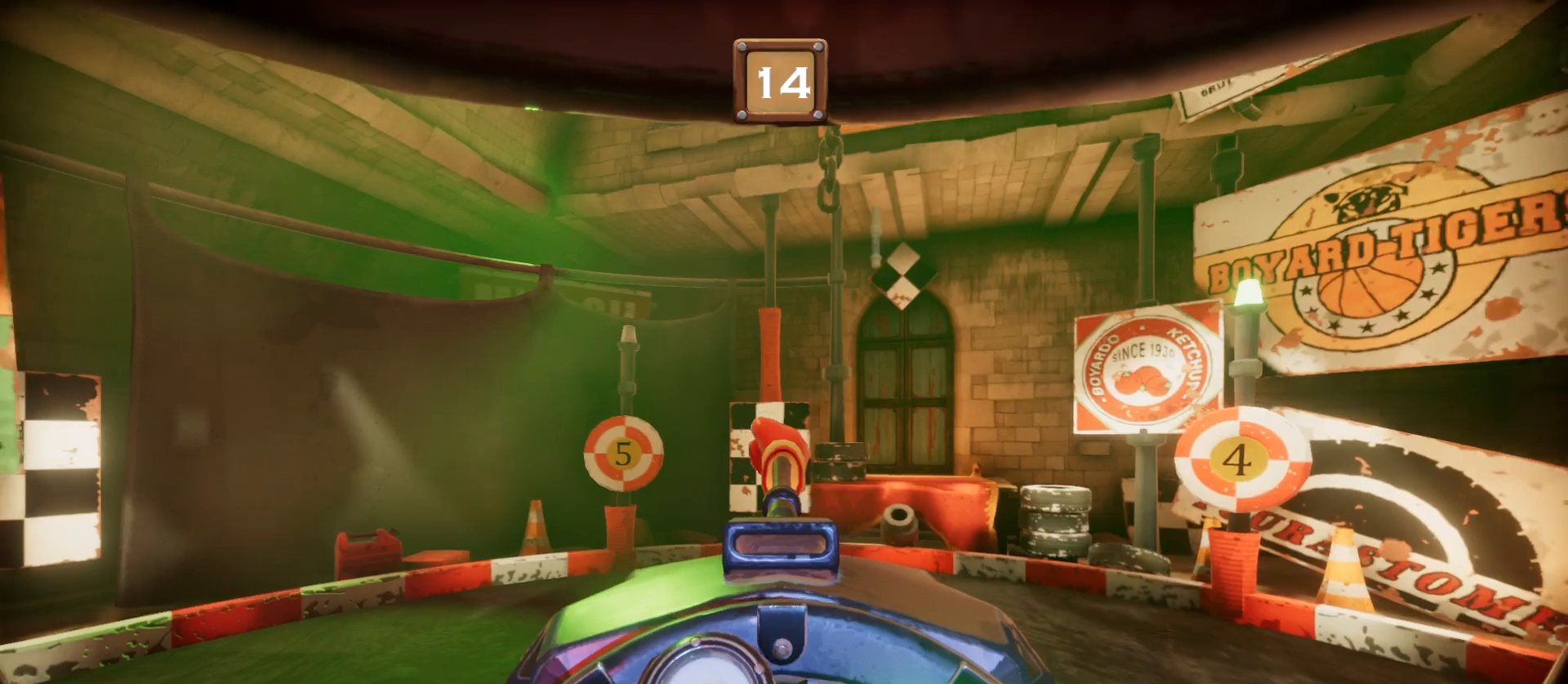
{"buttons": ["R1"], "right_stick": "center", "events": []}
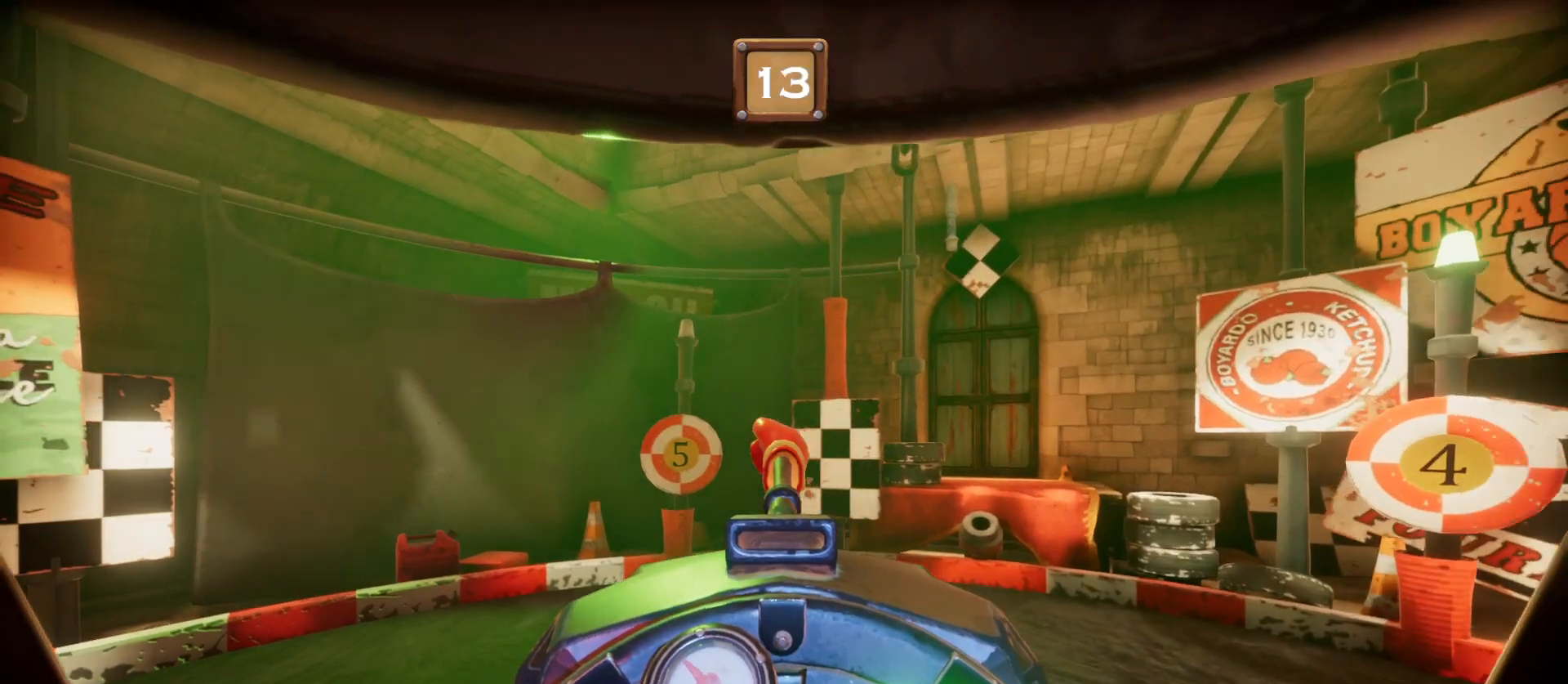
{"buttons": ["R1"], "right_stick": "center", "events": []}
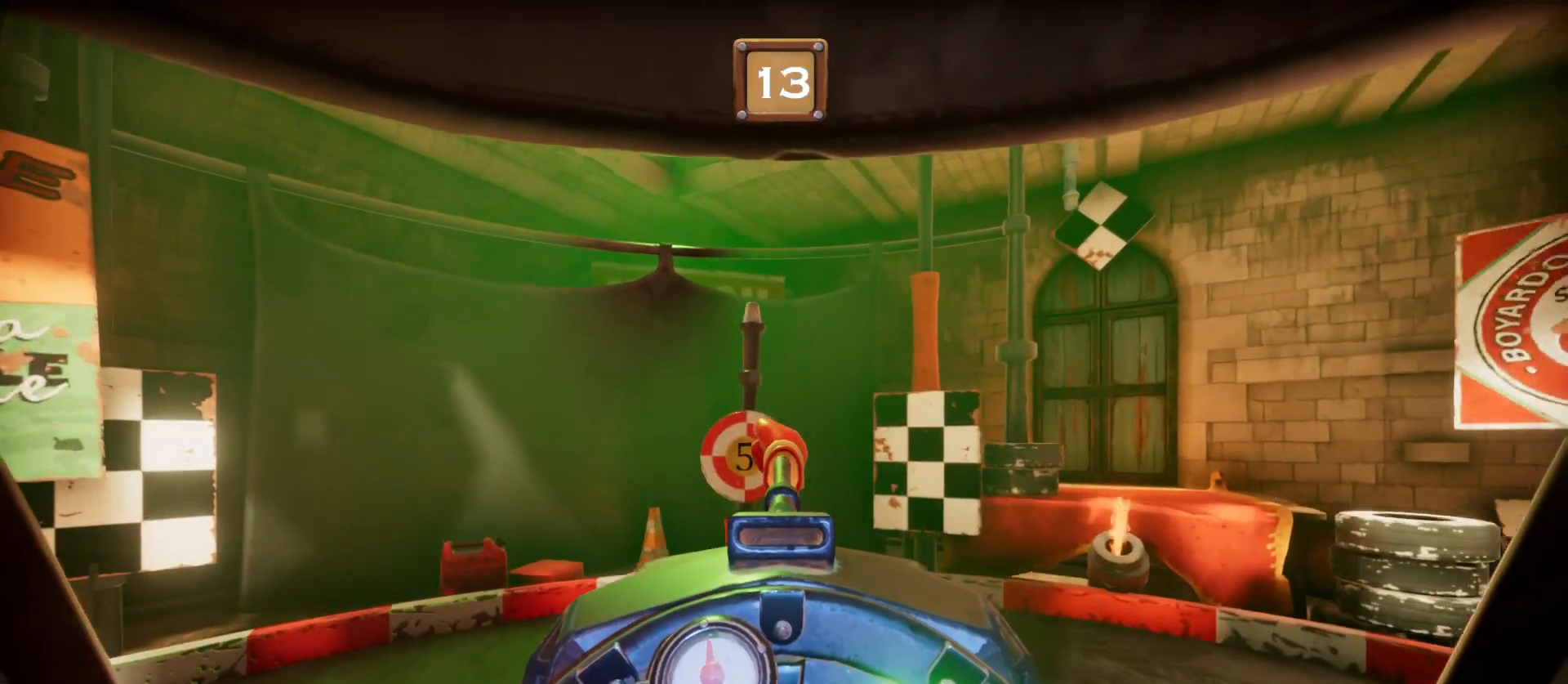
{"buttons": ["R1"], "right_stick": "center", "events": []}
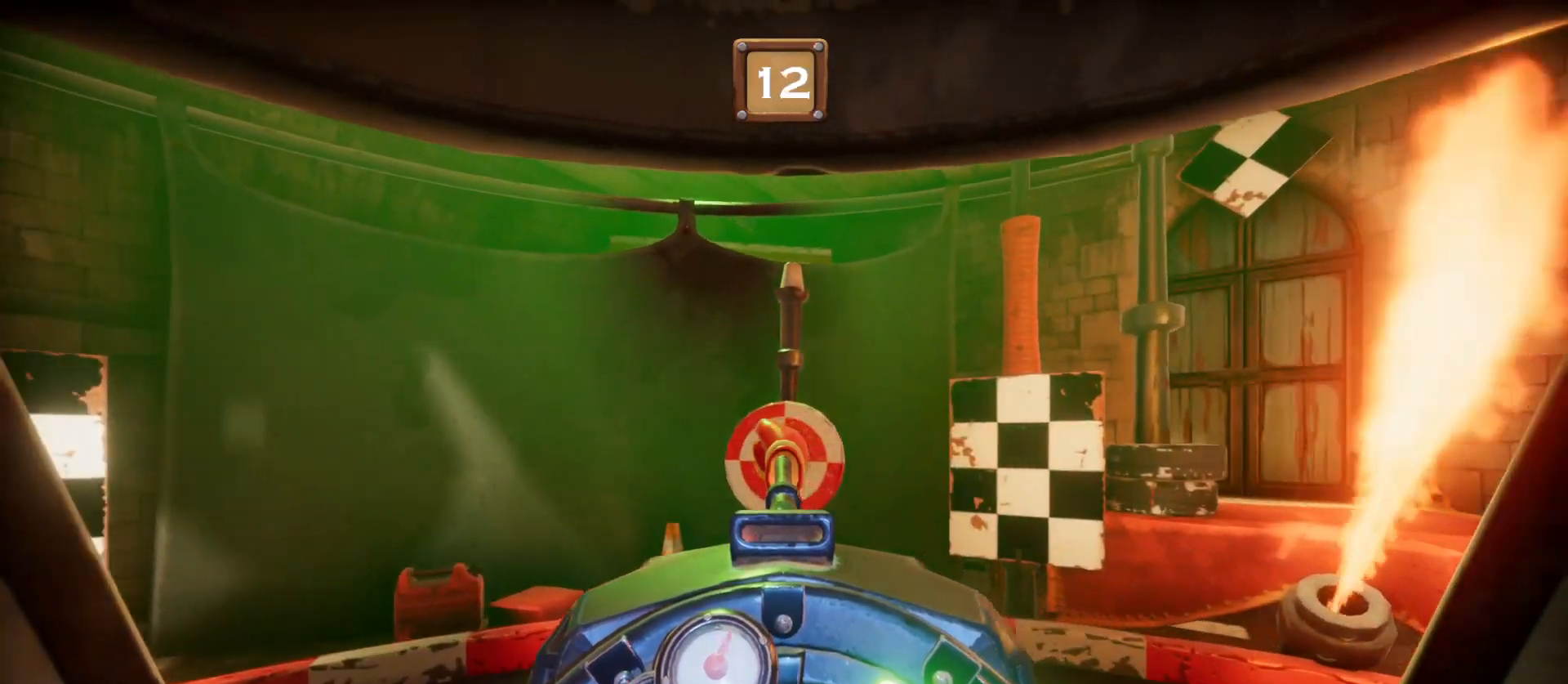
{"buttons": ["R1"], "right_stick": "center", "events": []}
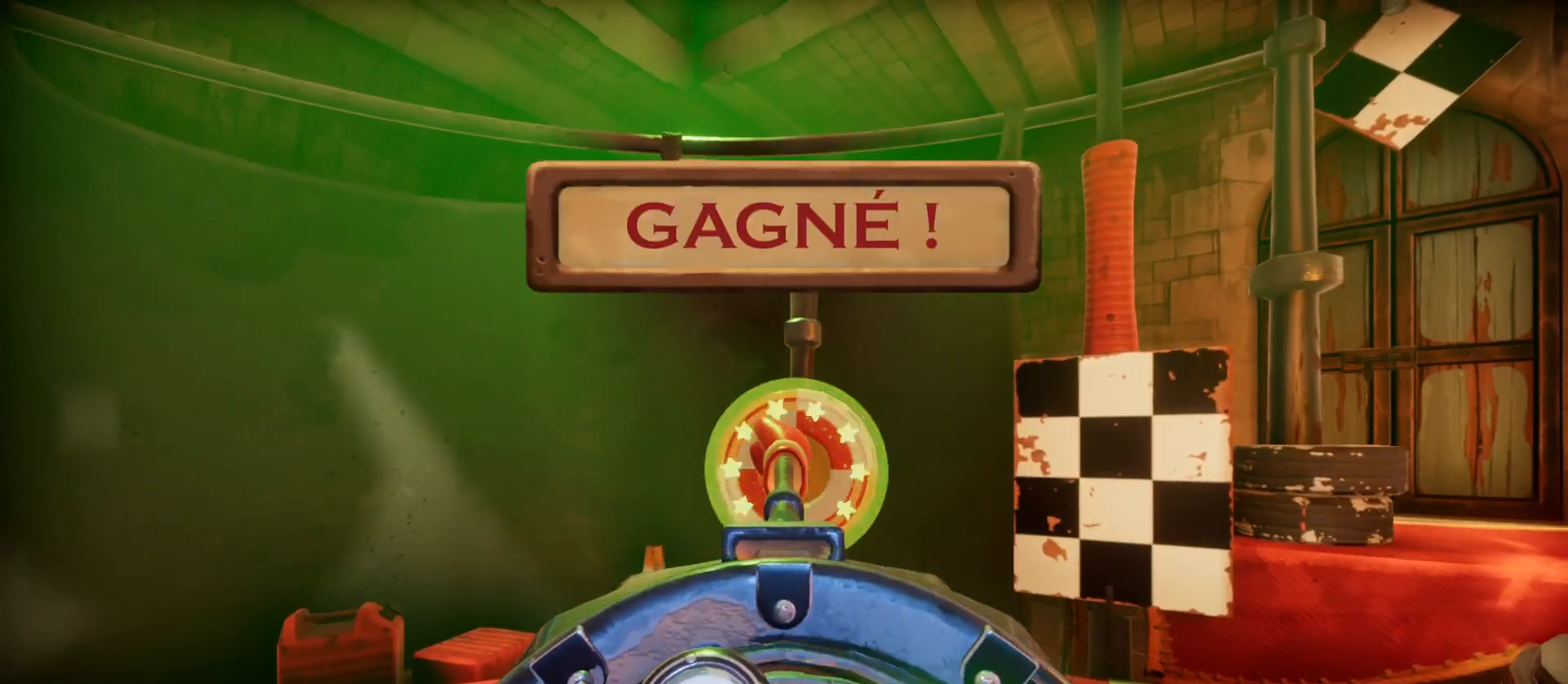
{"buttons": ["R1"], "right_stick": "center", "events": []}
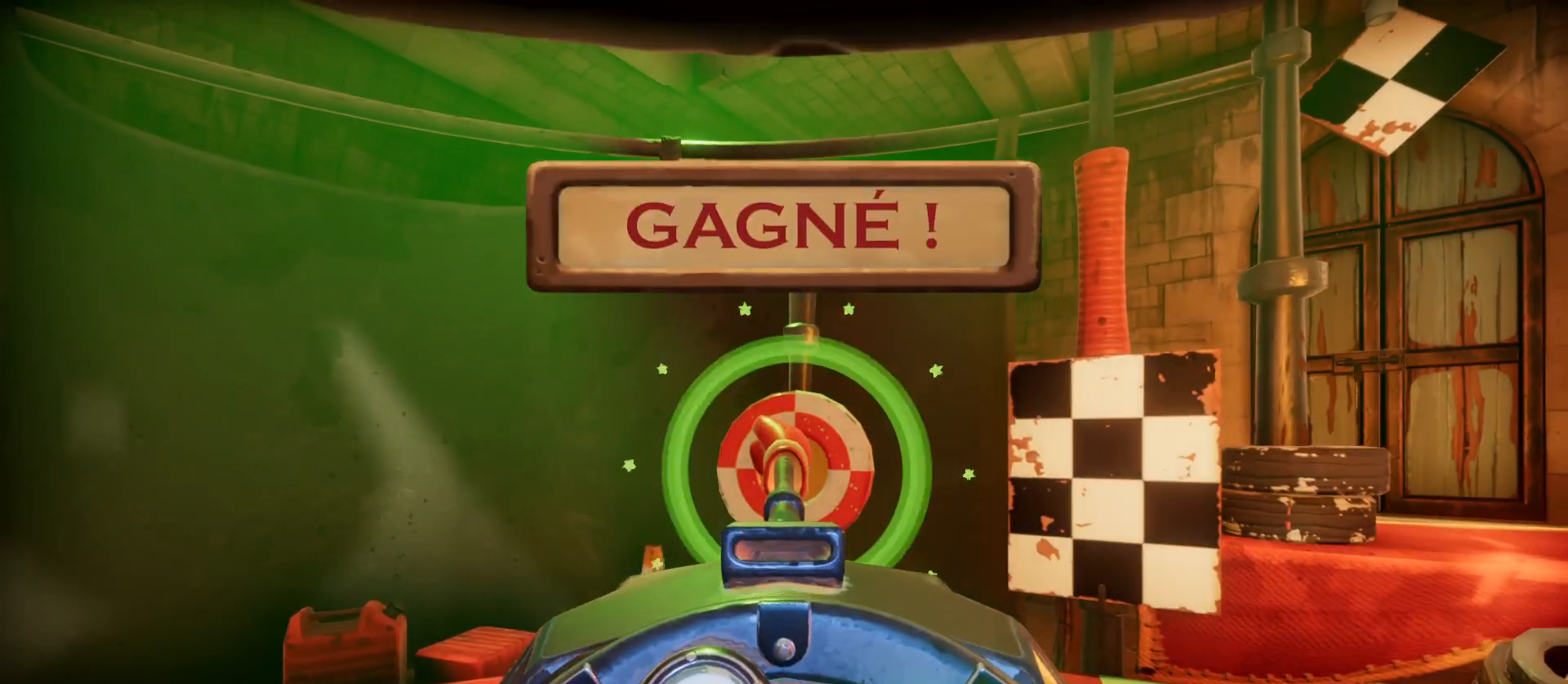
{"buttons": ["R1"], "right_stick": "center", "events": []}
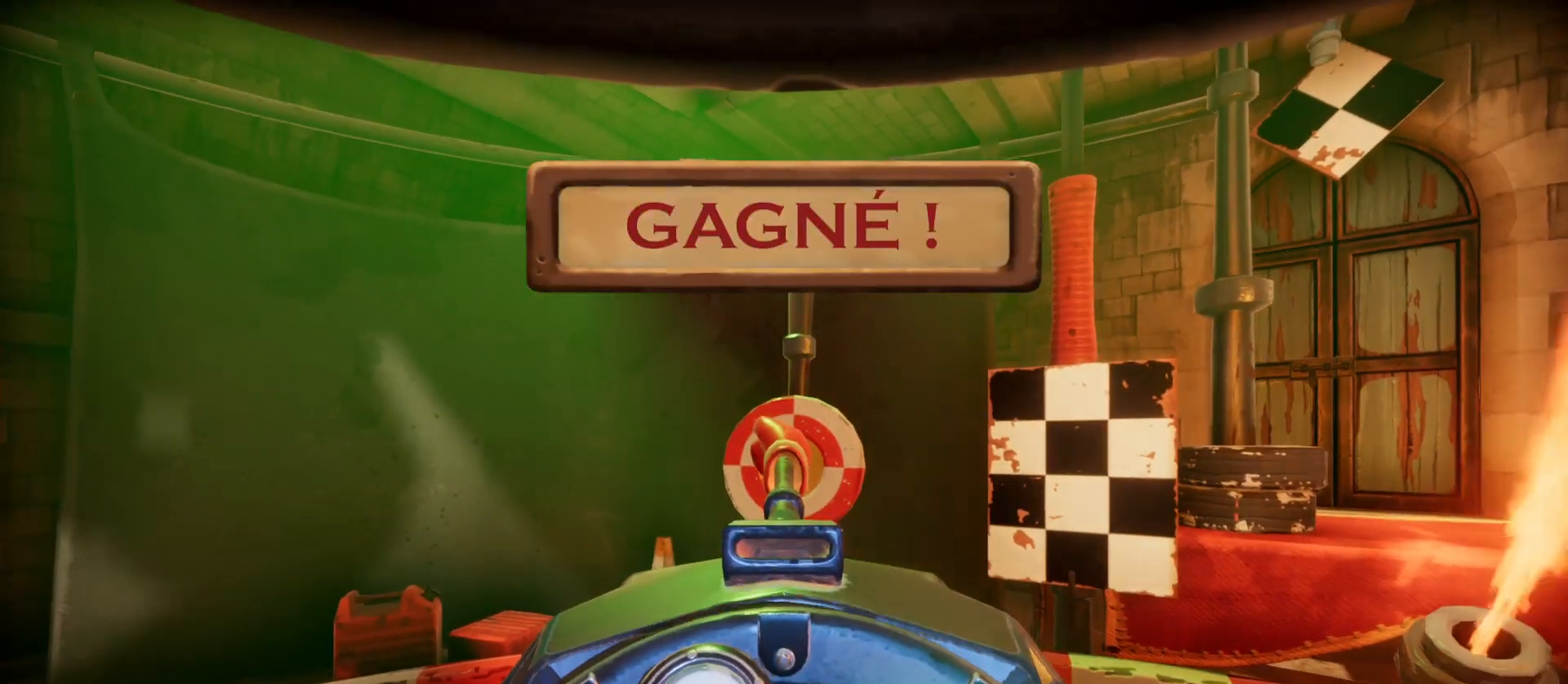
{"buttons": ["R1"], "right_stick": "center", "events": [[434, "R1", "up"], [501, "R1", "down"]]}
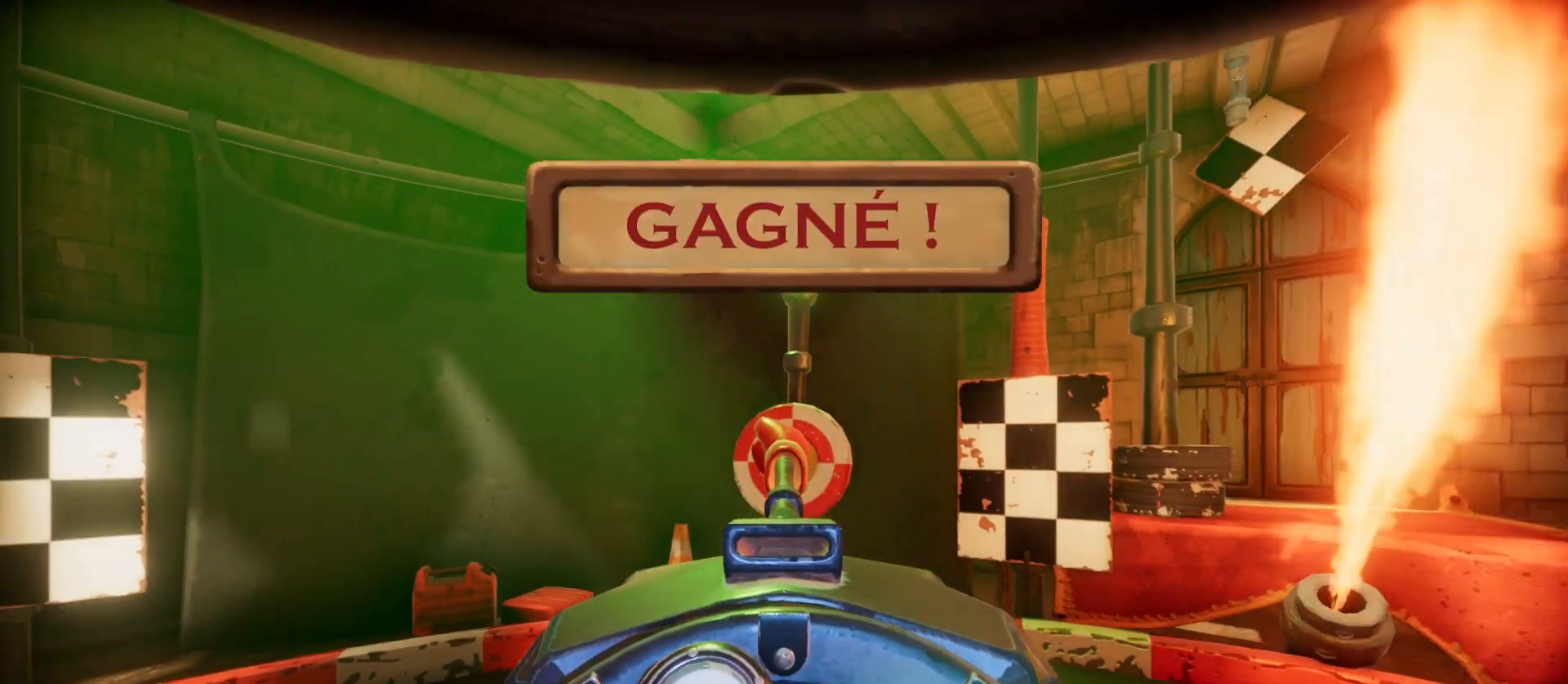
{"buttons": ["R1"], "right_stick": "center", "events": []}
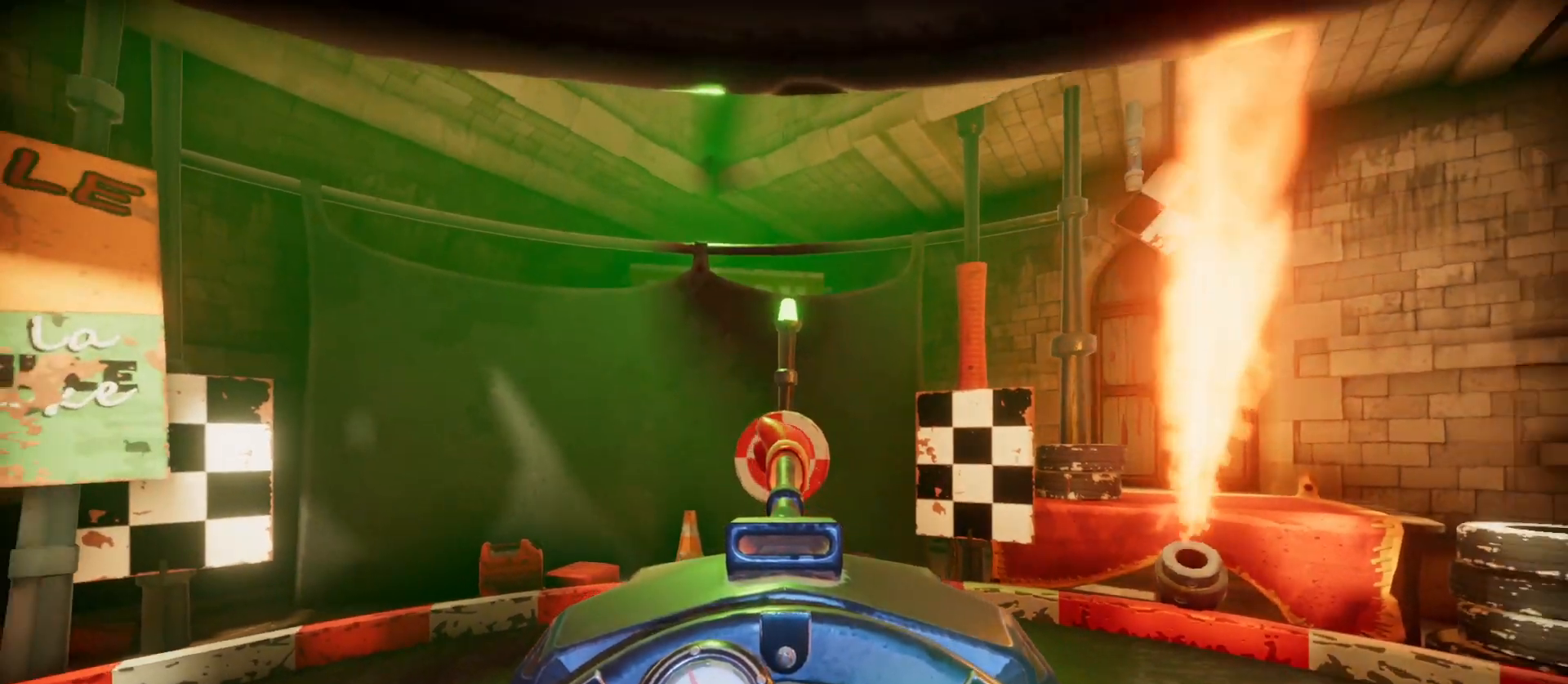
{"buttons": ["R1"], "right_stick": "center", "events": []}
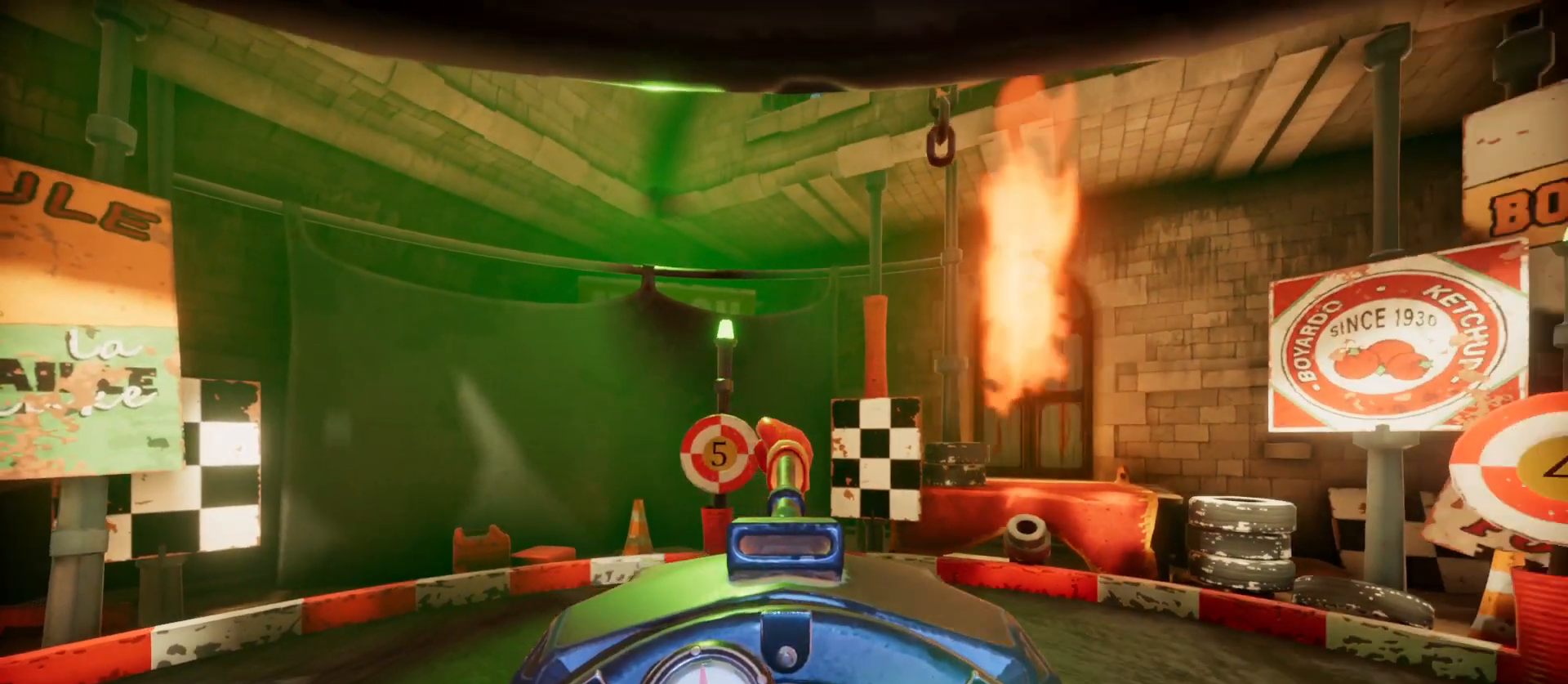
{"buttons": ["R1"], "right_stick": "center", "events": []}